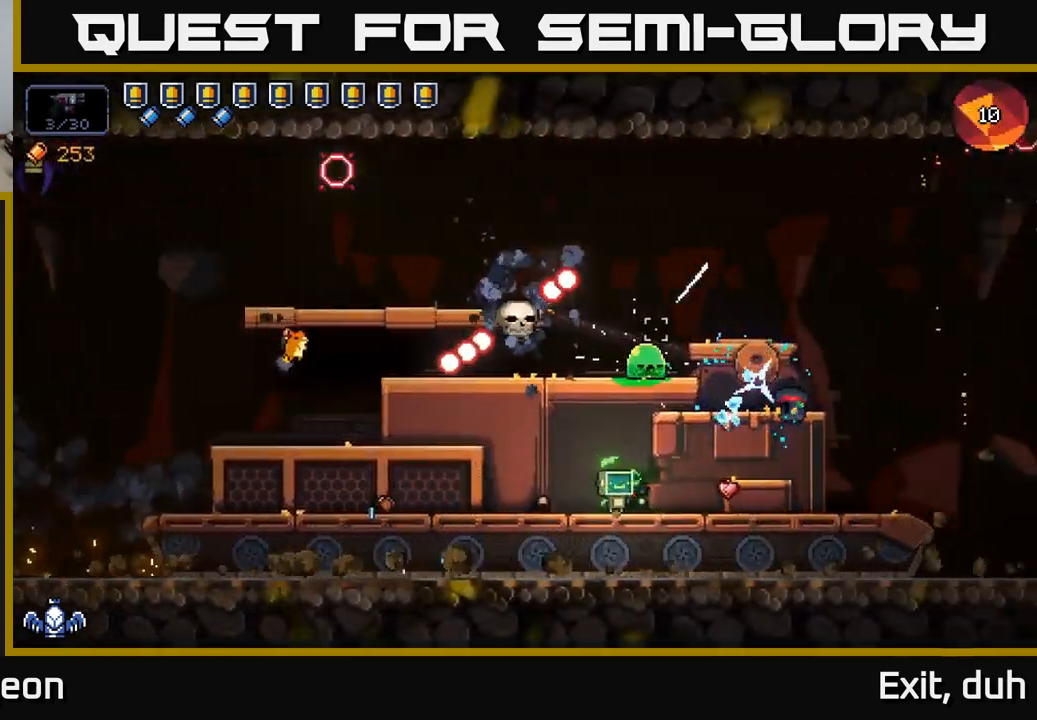
Gameplay with a controller (Xbox layout); each line is a JSON object with the inputs held at the frame after it. "events" lists button and stick changes between this image and that frame as [ms after this image, input, new state], when the widget could be followed in between.
{"buttons": ["R2"], "left_stick": "left", "right_stick": "up", "events": [[183, "left_stick", "left"], [350, "left_stick", "center"], [450, "left_stick", "left"]]}
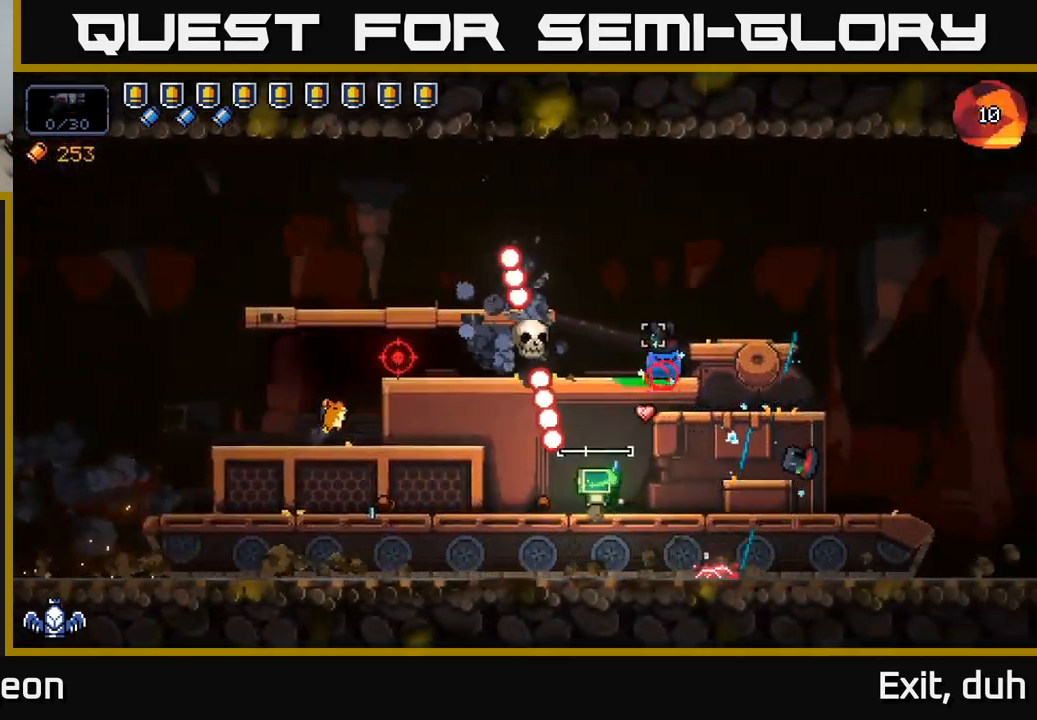
{"buttons": ["R2"], "left_stick": "left", "right_stick": "up-right", "events": [[283, "R2", "up"], [483, "R2", "down"], [483, "right_stick", "up-right"]]}
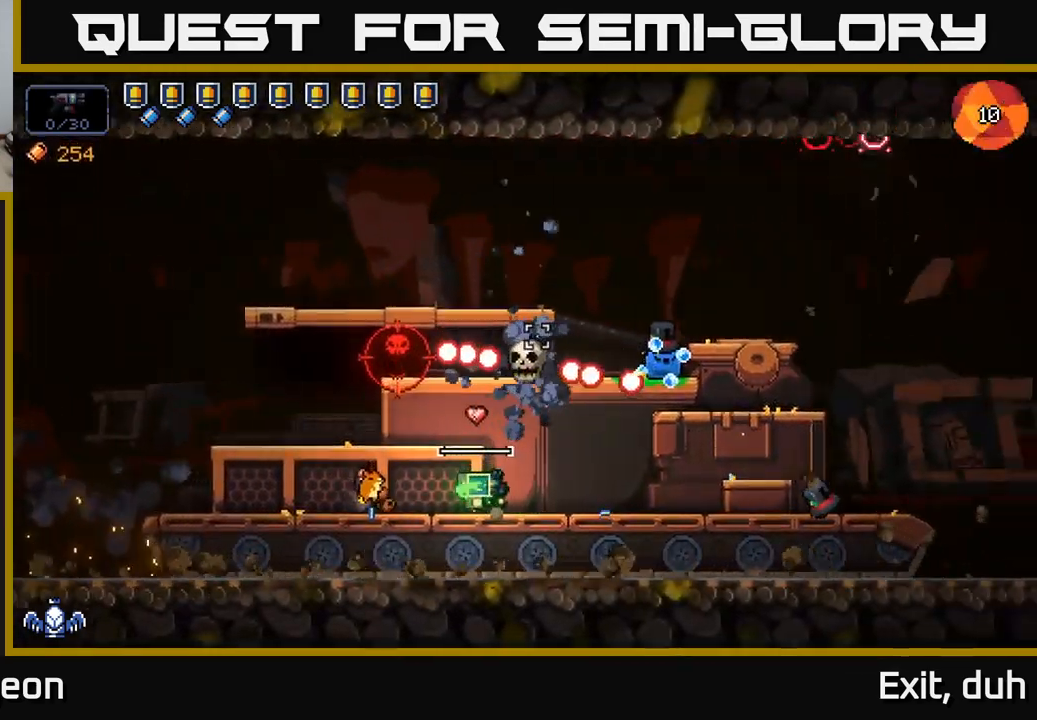
{"buttons": ["R2"], "left_stick": "center", "right_stick": "up-right", "events": [[233, "left_stick", "center"], [316, "left_stick", "left"], [466, "left_stick", "center"]]}
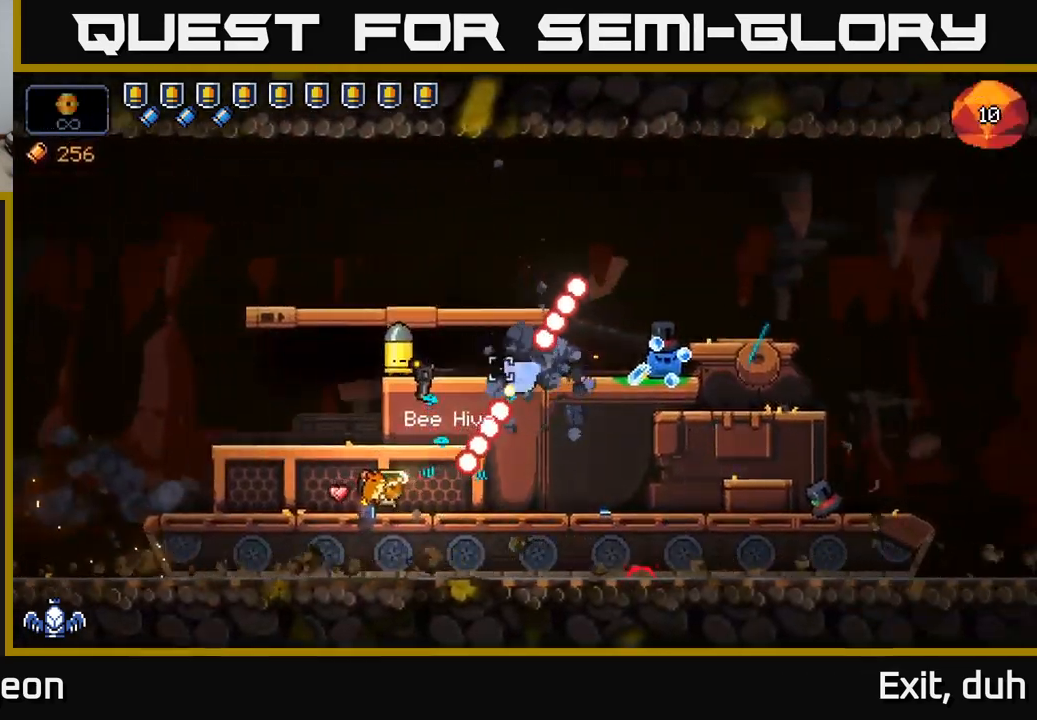
{"buttons": ["R2"], "left_stick": "left", "right_stick": "up-right", "events": [[83, "left_stick", "left"], [283, "left_stick", "center"], [366, "left_stick", "left"]]}
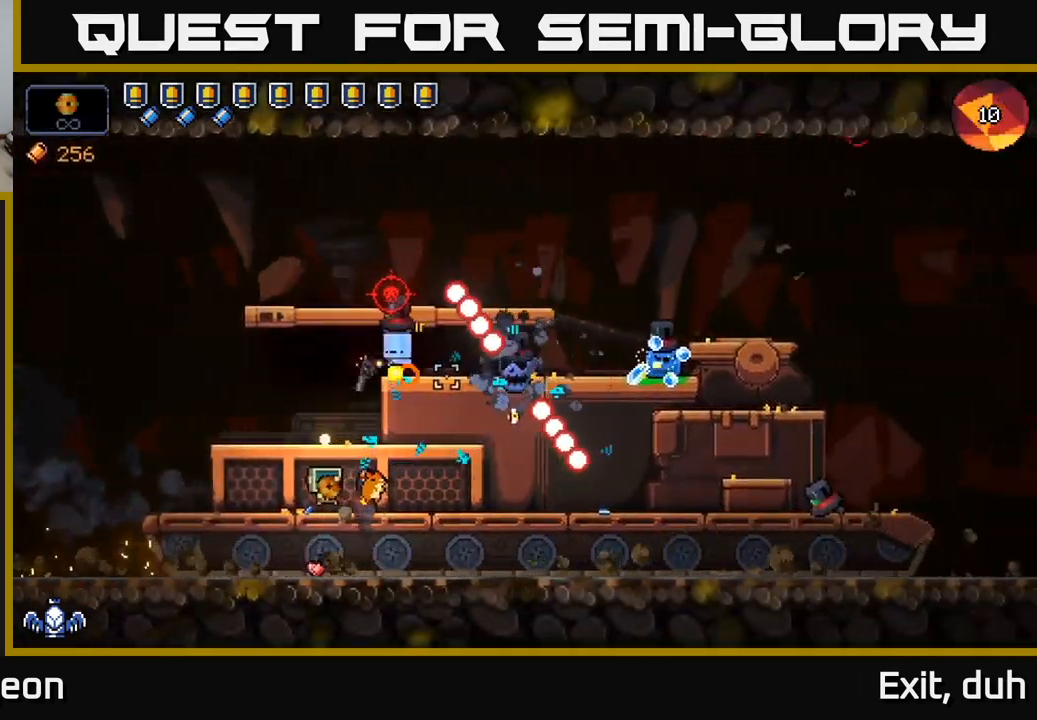
{"buttons": ["R2"], "left_stick": "center", "right_stick": "up-right", "events": [[16, "left_stick", "center"], [100, "left_stick", "left"], [233, "left_stick", "center"]]}
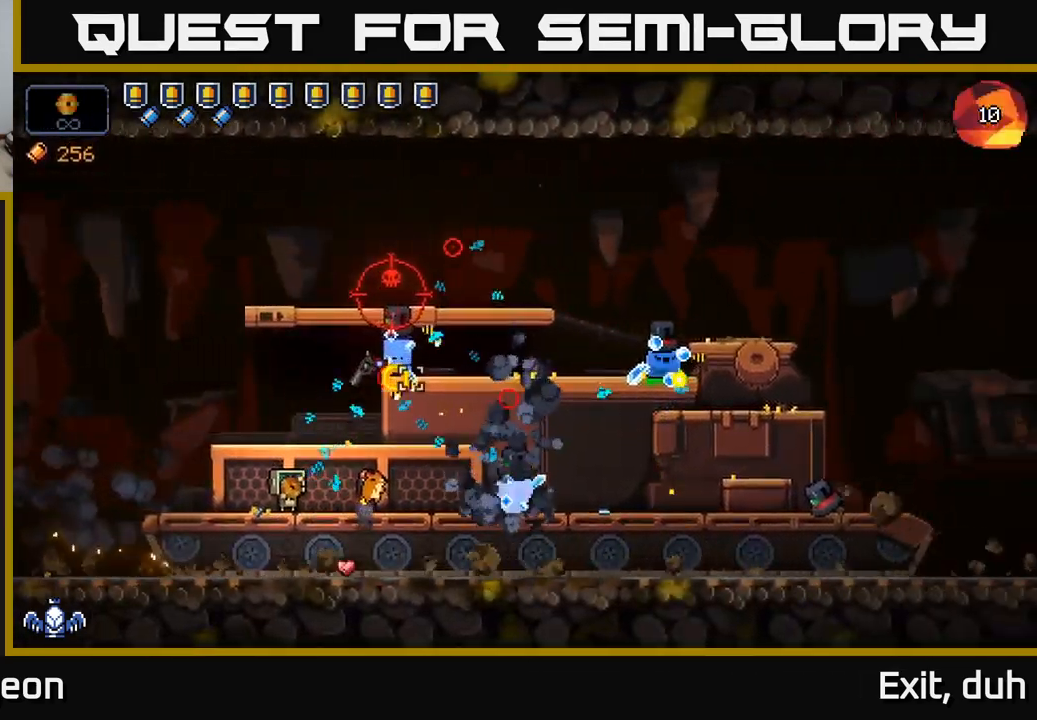
{"buttons": ["R2"], "left_stick": "center", "right_stick": "right", "events": [[50, "left_stick", "left"], [50, "right_stick", "right"], [183, "left_stick", "center"]]}
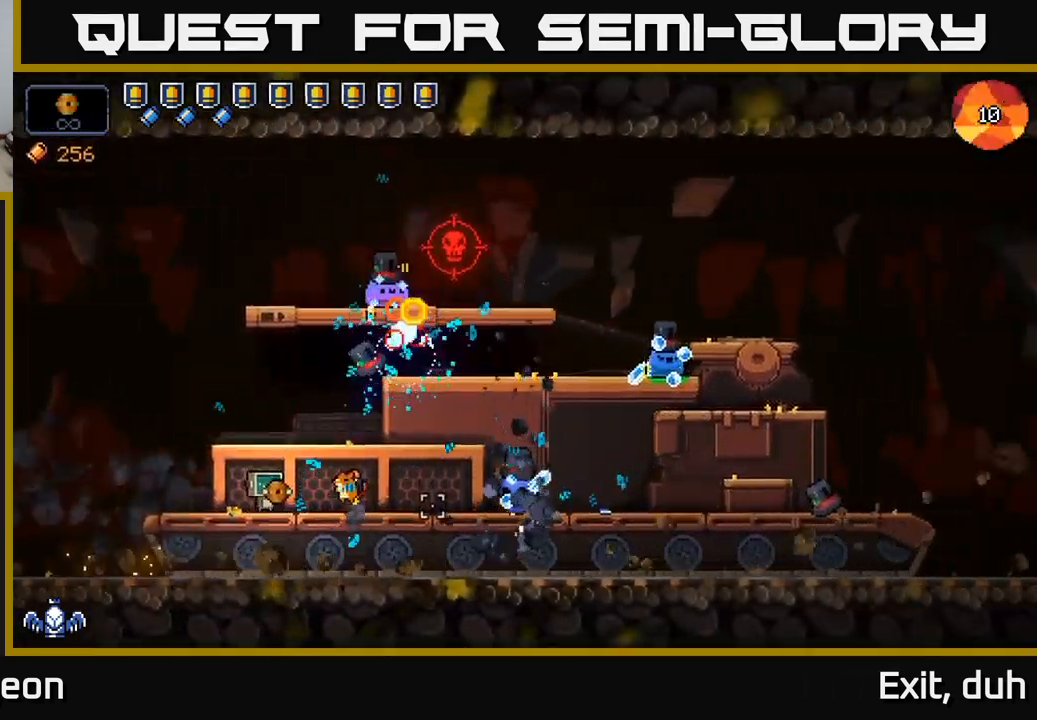
{"buttons": ["R2"], "left_stick": "center", "right_stick": "up-right", "events": [[216, "left_stick", "left"], [216, "right_stick", "up-right"], [333, "left_stick", "center"]]}
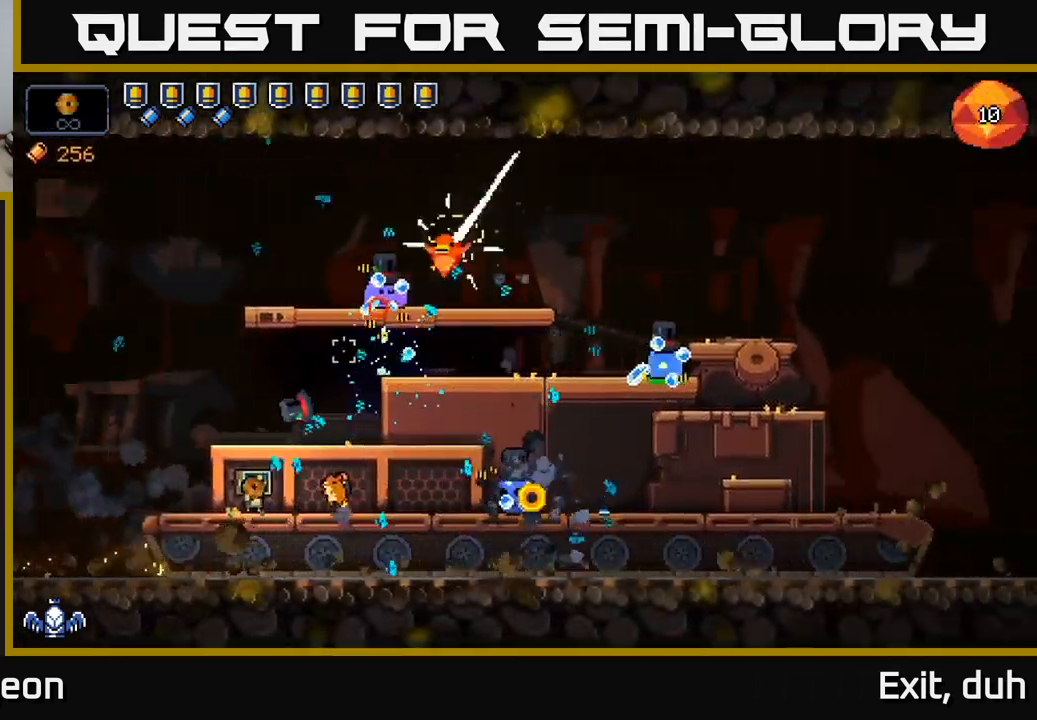
{"buttons": ["R2"], "left_stick": "center", "right_stick": "right", "events": [[150, "right_stick", "right"]]}
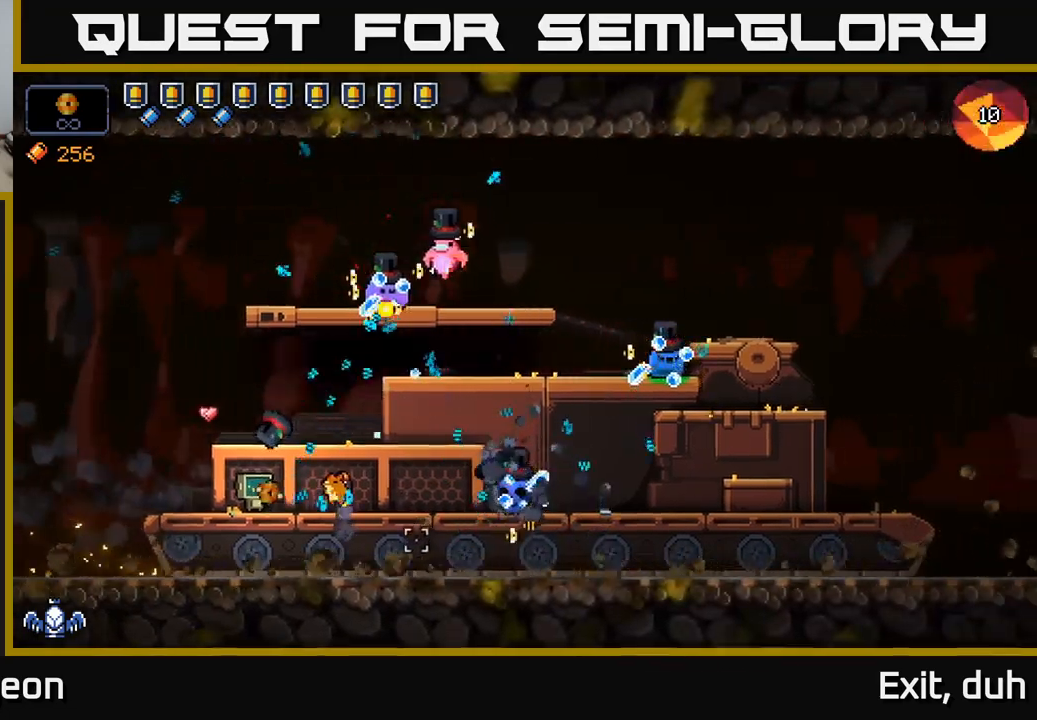
{"buttons": ["R2"], "left_stick": "right", "right_stick": "right", "events": [[150, "right_stick", "up-right"], [400, "left_stick", "right"], [467, "right_stick", "right"]]}
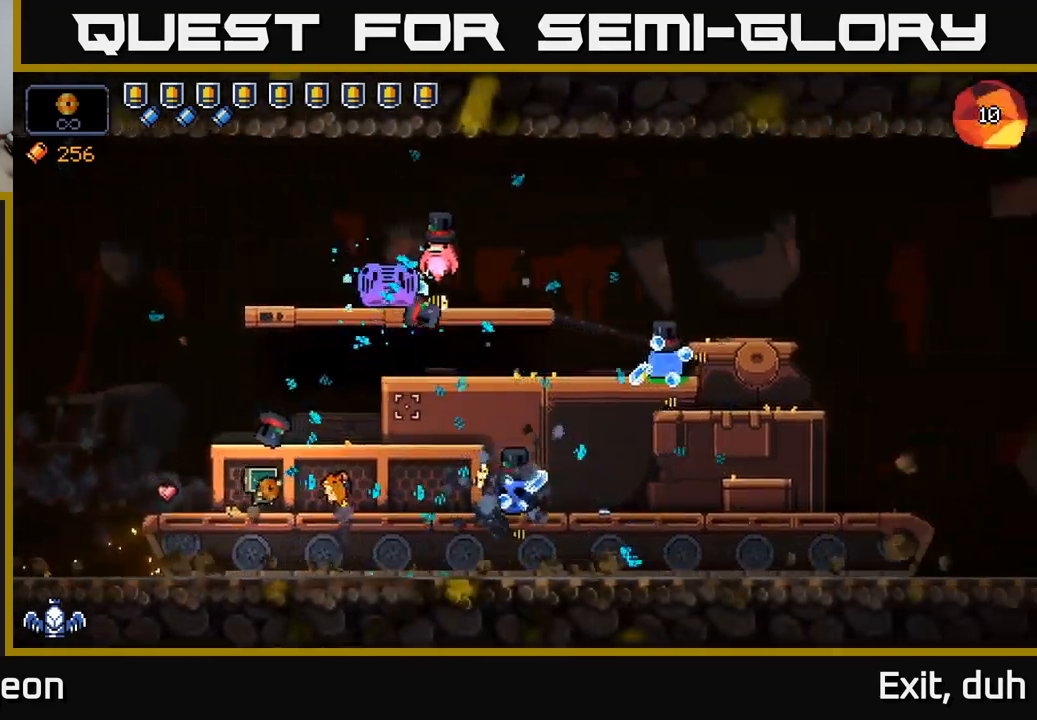
{"buttons": ["R2"], "left_stick": "right", "right_stick": "right", "events": [[100, "left_stick", "center"], [200, "right_stick", "center"], [267, "R2", "up"], [350, "left_stick", "right"], [367, "right_stick", "right"], [467, "R2", "down"]]}
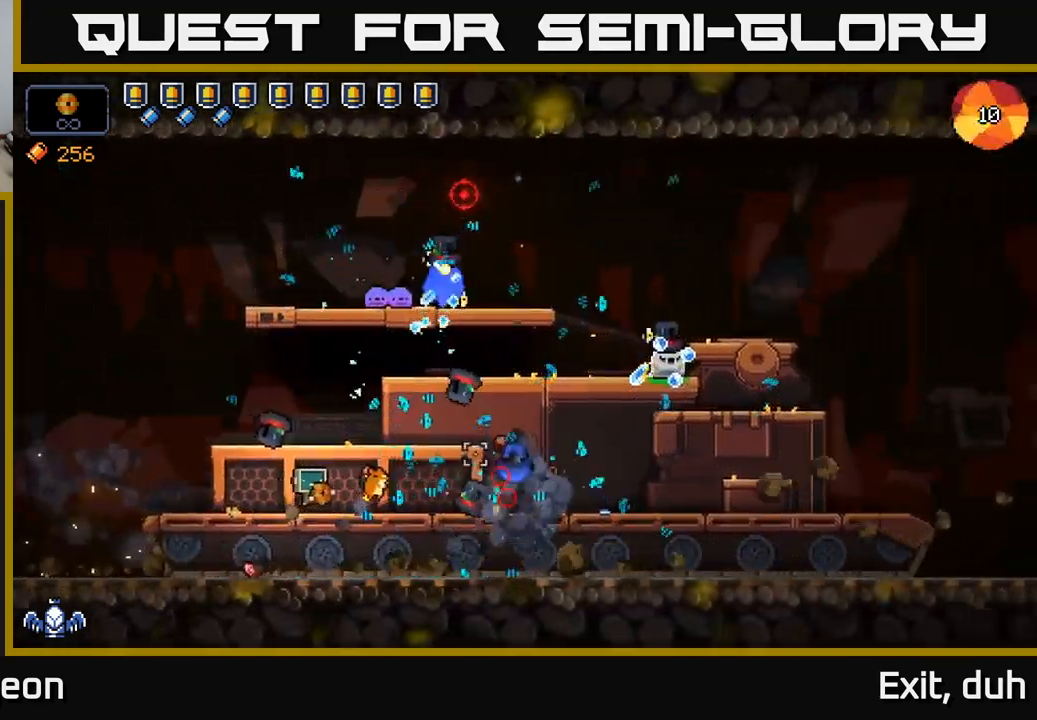
{"buttons": ["R2"], "left_stick": "center", "right_stick": "up-right", "events": [[33, "left_stick", "center"], [33, "right_stick", "up-right"], [200, "left_stick", "left"], [317, "left_stick", "center"]]}
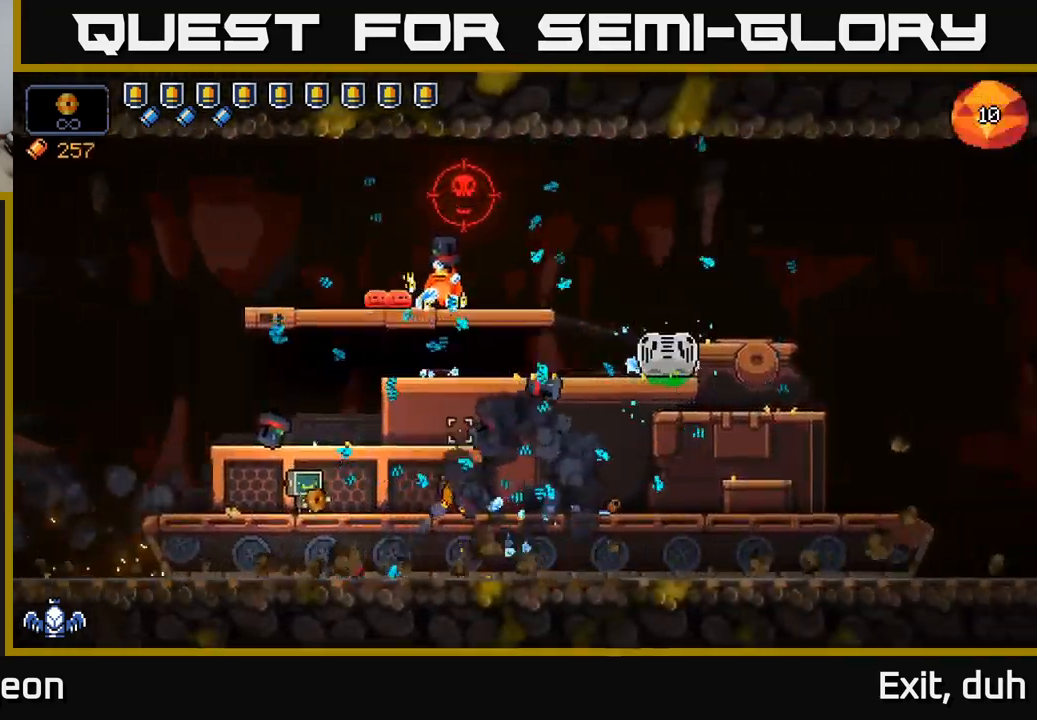
{"buttons": [], "left_stick": "center", "right_stick": "up-right", "events": [[217, "right_stick", "up"], [300, "R2", "up"], [400, "right_stick", "up-right"]]}
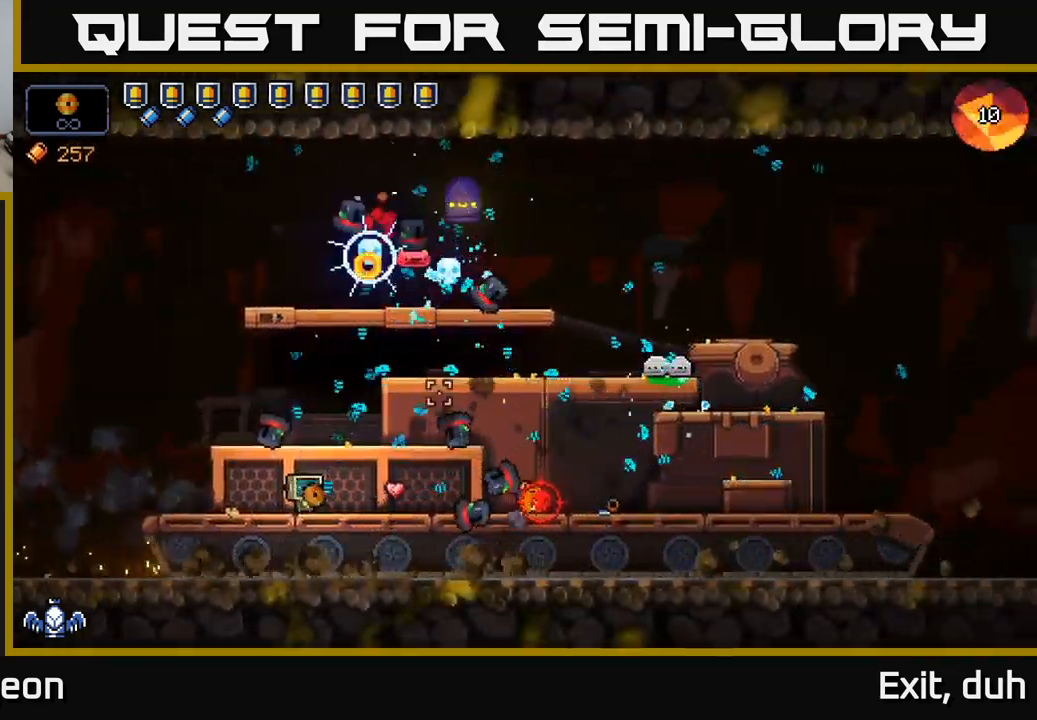
{"buttons": [], "left_stick": "center", "right_stick": "right", "events": [[17, "right_stick", "right"], [83, "left_stick", "right"], [150, "right_stick", "center"], [233, "left_stick", "center"], [317, "right_stick", "right"], [333, "left_stick", "left"], [500, "left_stick", "center"]]}
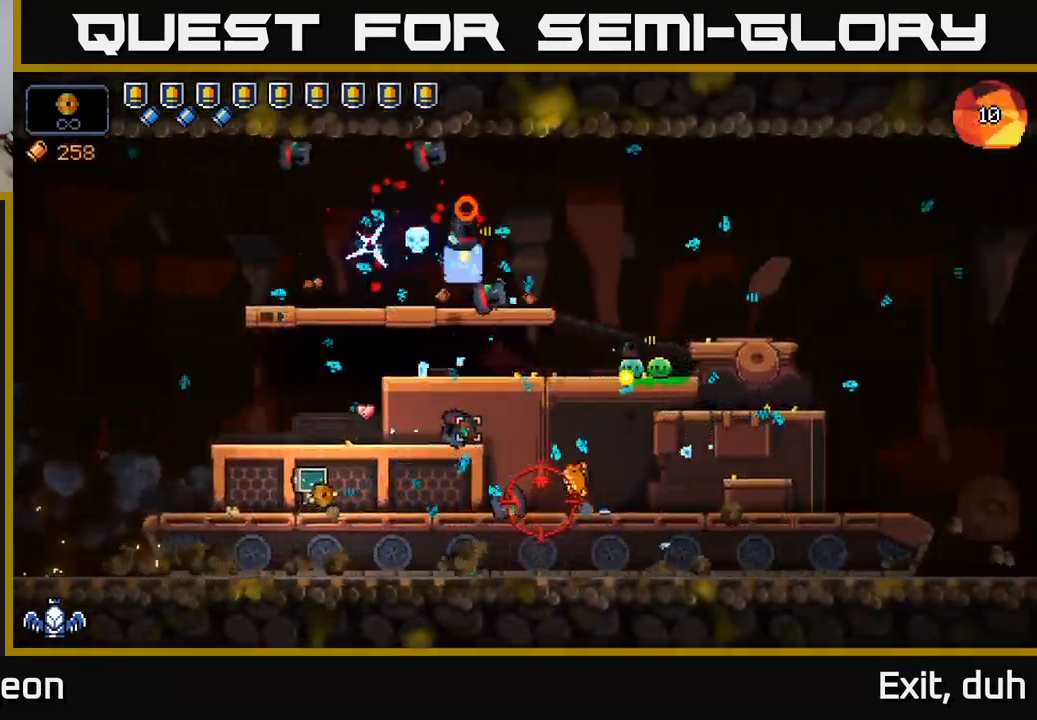
{"buttons": ["R2"], "left_stick": "center", "right_stick": "right", "events": [[233, "left_stick", "right"], [433, "left_stick", "center"], [467, "R2", "down"]]}
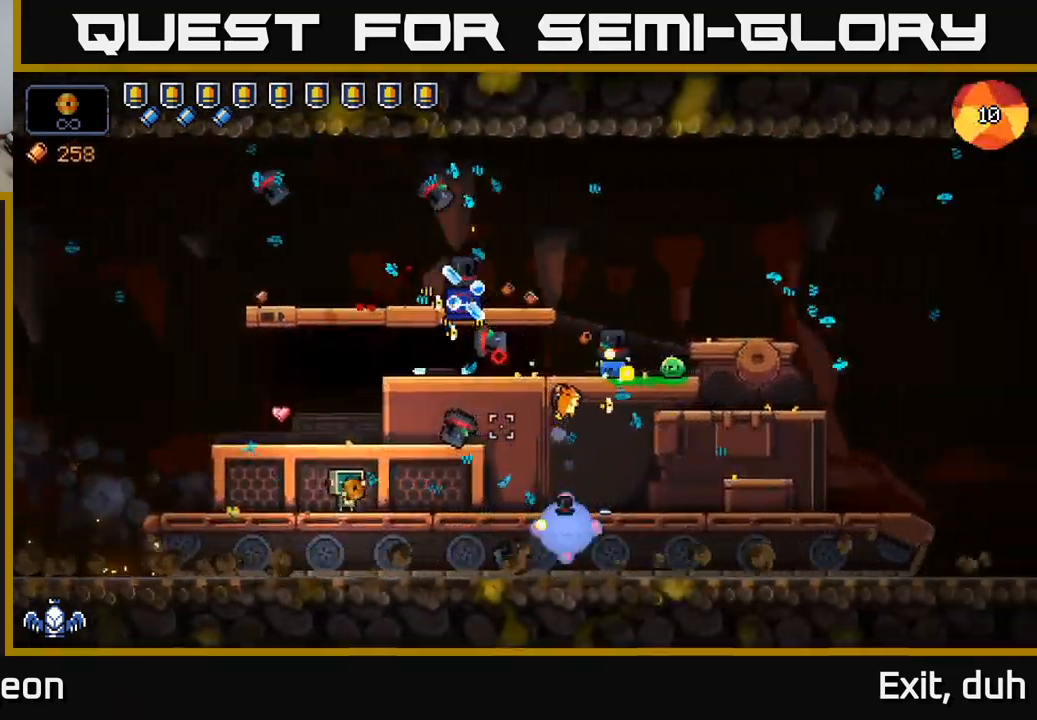
{"buttons": ["R2"], "left_stick": "right", "right_stick": "up-right", "events": [[400, "left_stick", "right"], [400, "right_stick", "up-right"]]}
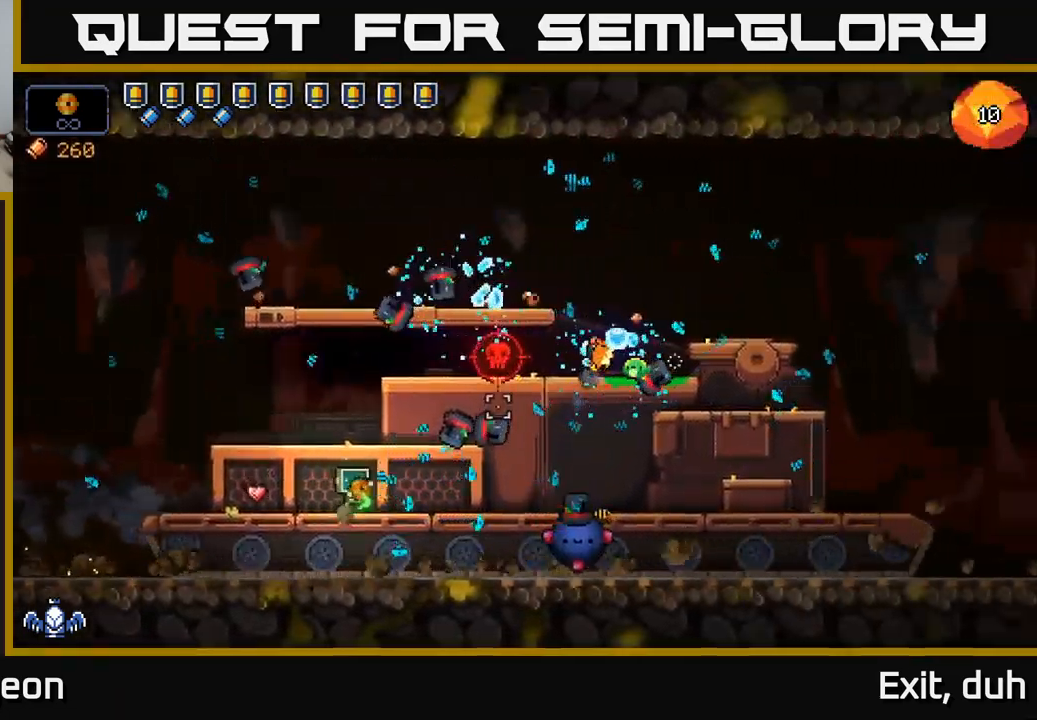
{"buttons": ["R2"], "left_stick": "center", "right_stick": "right", "events": [[67, "right_stick", "right"], [167, "left_stick", "center"], [233, "left_stick", "left"], [350, "left_stick", "center"]]}
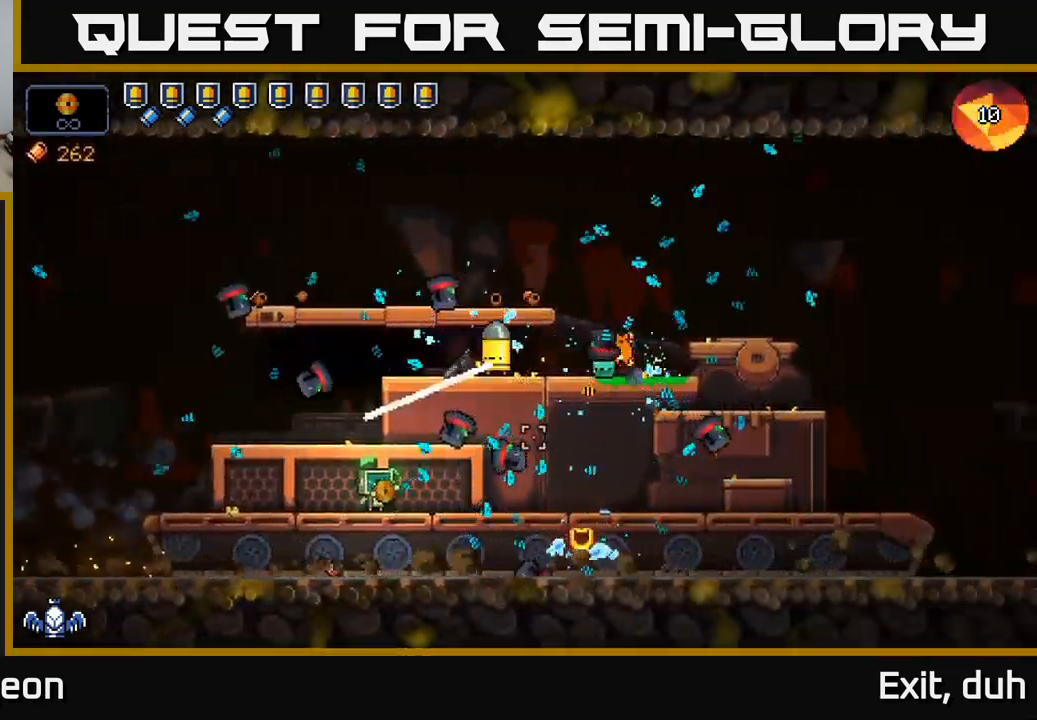
{"buttons": [], "left_stick": "right", "right_stick": "up-right", "events": [[217, "R2", "up"], [383, "left_stick", "right"], [500, "right_stick", "up-right"]]}
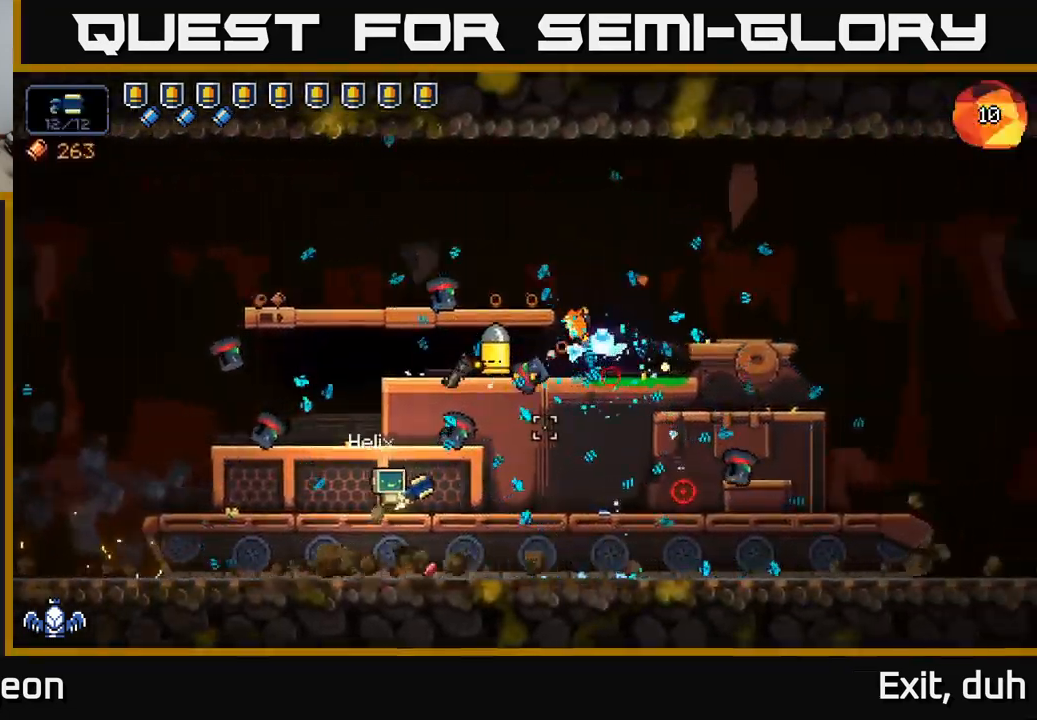
{"buttons": [], "left_stick": "right", "right_stick": "up-right", "events": []}
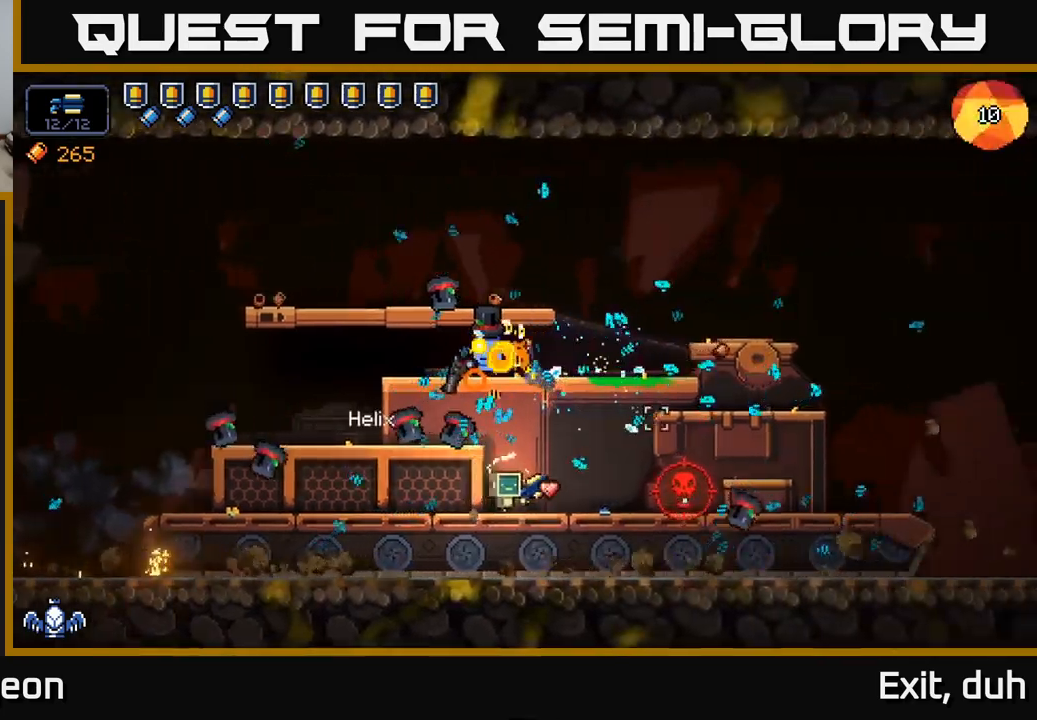
{"buttons": [], "left_stick": "left", "right_stick": "up-right", "events": [[300, "left_stick", "center"], [384, "left_stick", "left"]]}
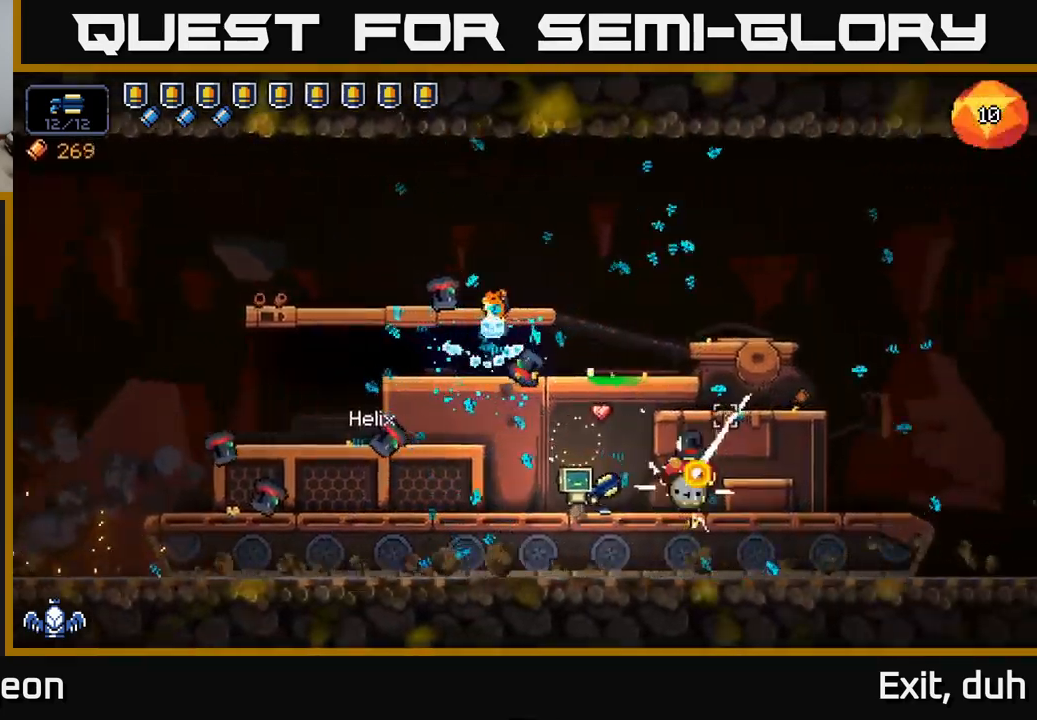
{"buttons": ["R2"], "left_stick": "center", "right_stick": "right", "events": [[50, "left_stick", "center"], [100, "right_stick", "right"], [117, "R2", "down"], [167, "left_stick", "left"], [300, "left_stick", "center"]]}
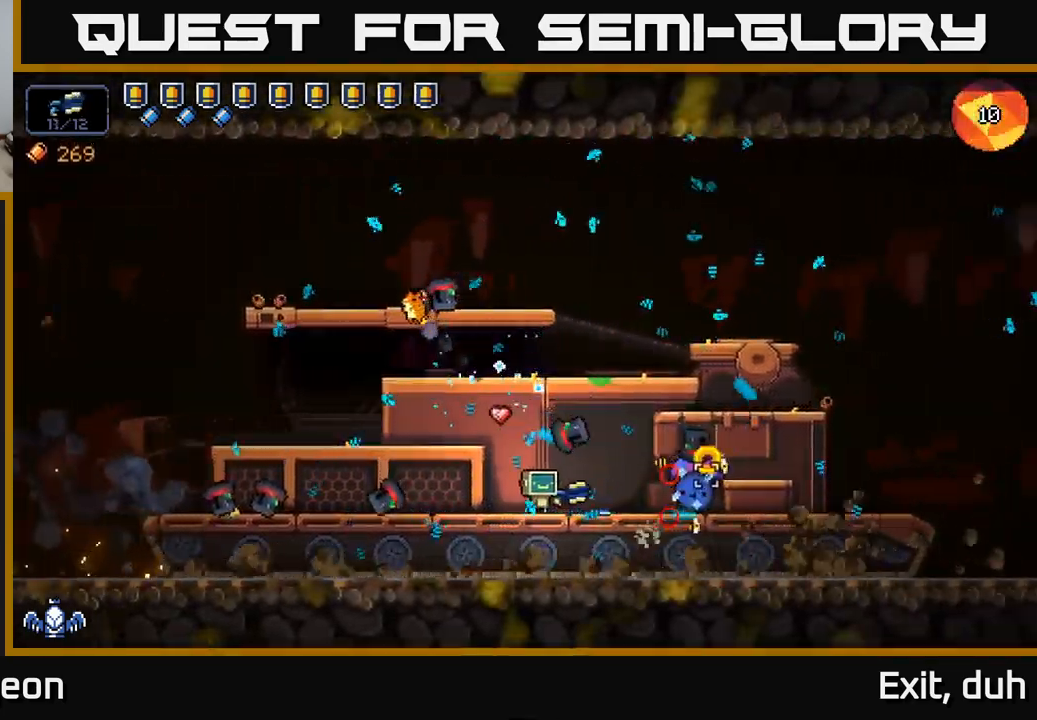
{"buttons": ["R2"], "left_stick": "center", "right_stick": "right", "events": [[84, "left_stick", "left"], [200, "left_stick", "center"]]}
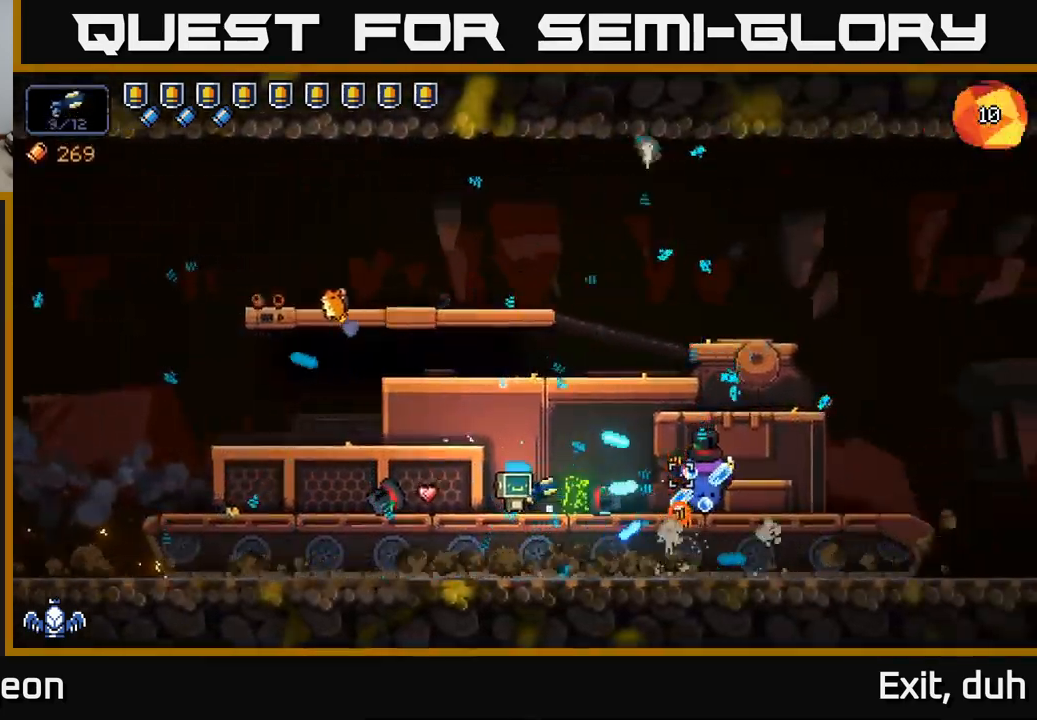
{"buttons": [], "left_stick": "center", "right_stick": "right", "events": [[67, "left_stick", "left"], [267, "left_stick", "center"], [384, "left_stick", "left"], [434, "R2", "up"], [484, "left_stick", "center"]]}
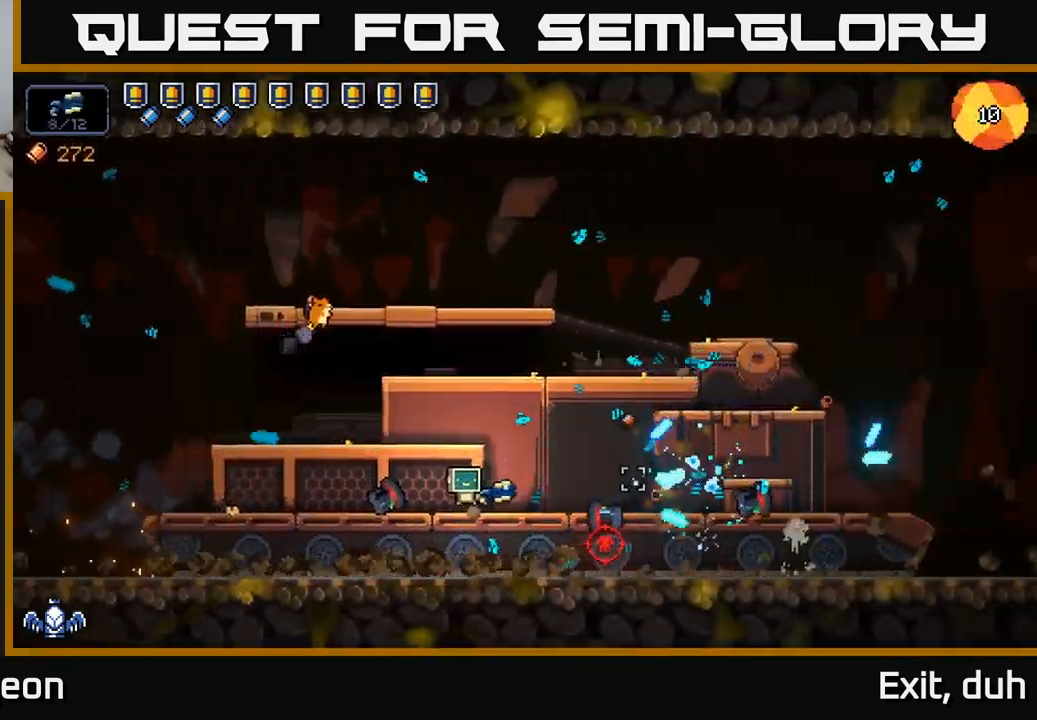
{"buttons": ["R2"], "left_stick": "left", "right_stick": "down-right", "events": [[34, "left_stick", "right"], [34, "right_stick", "up-right"], [234, "right_stick", "right"], [250, "left_stick", "center"], [334, "right_stick", "down-right"], [367, "left_stick", "left"], [384, "R2", "down"]]}
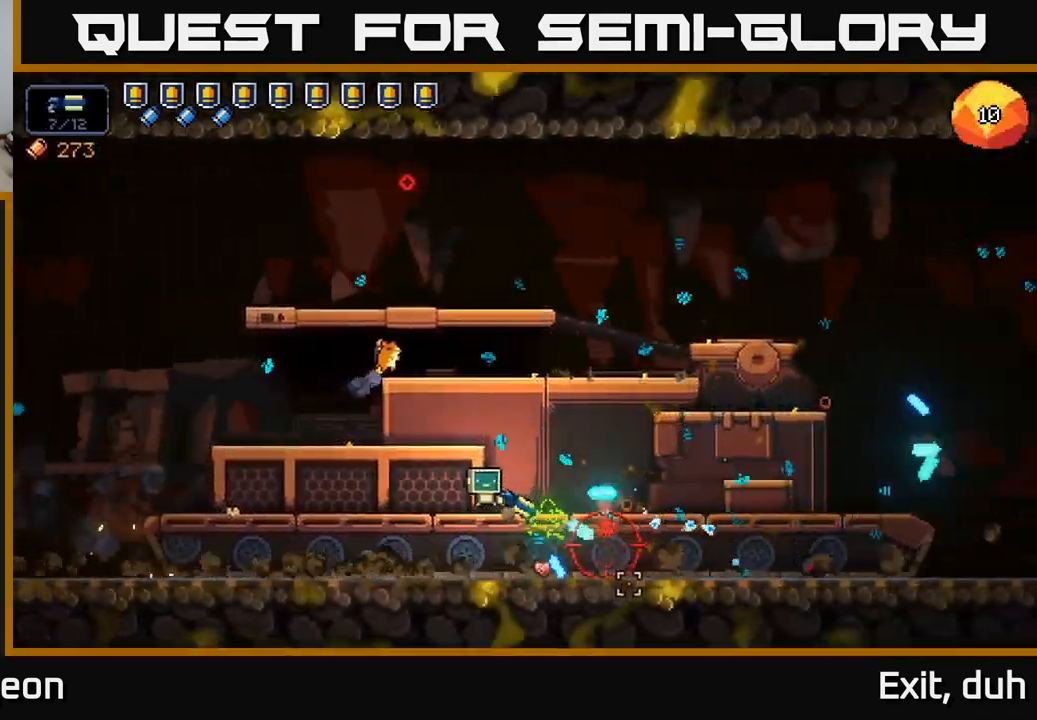
{"buttons": [], "left_stick": "center", "right_stick": "right", "events": [[17, "left_stick", "center"], [34, "right_stick", "right"], [200, "R2", "up"], [250, "R2", "down"], [300, "left_stick", "left"], [434, "left_stick", "center"], [450, "R2", "up"]]}
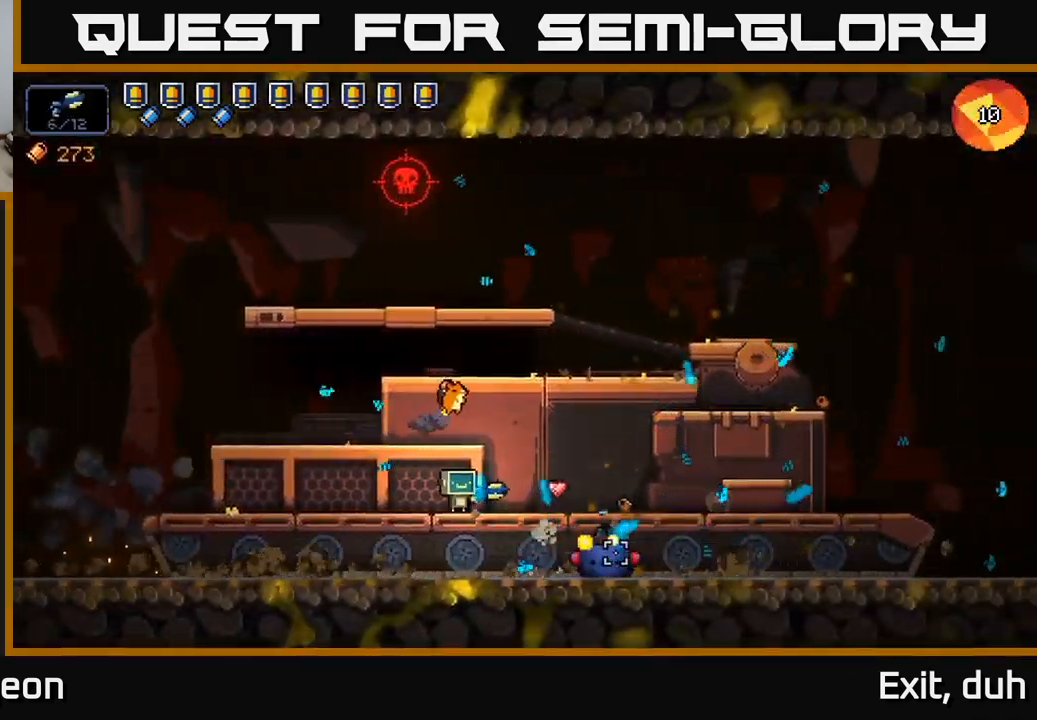
{"buttons": ["R2"], "left_stick": "center", "right_stick": "right", "events": [[50, "R2", "down"], [50, "left_stick", "left"], [217, "left_stick", "center"], [267, "R2", "up"], [400, "R2", "down"]]}
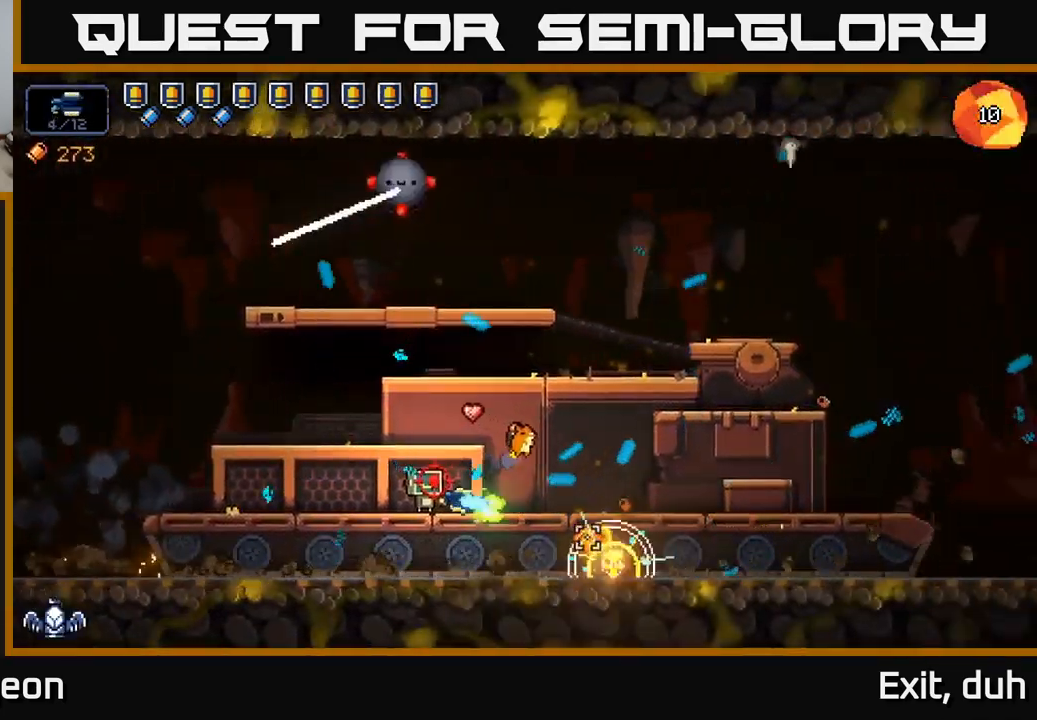
{"buttons": [], "left_stick": "left", "right_stick": "up", "events": [[67, "R2", "up"], [317, "left_stick", "left"], [417, "right_stick", "up"]]}
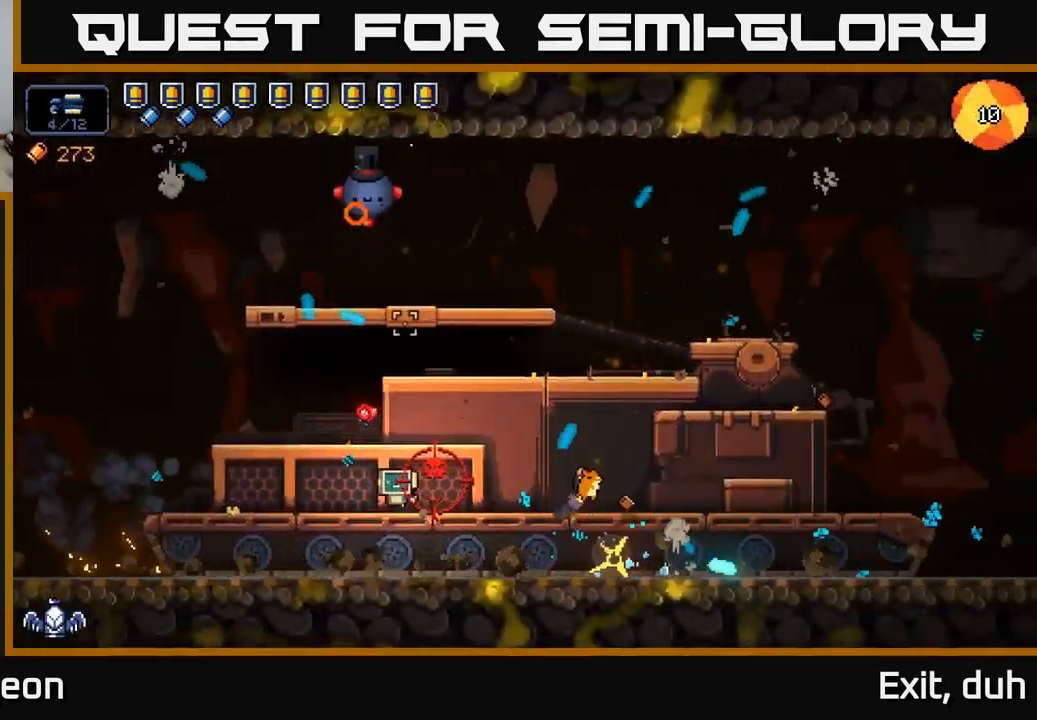
{"buttons": [], "left_stick": "center", "right_stick": "up", "events": [[17, "R2", "down"], [34, "left_stick", "center"], [184, "R2", "up"], [317, "R2", "down"], [467, "R2", "up"]]}
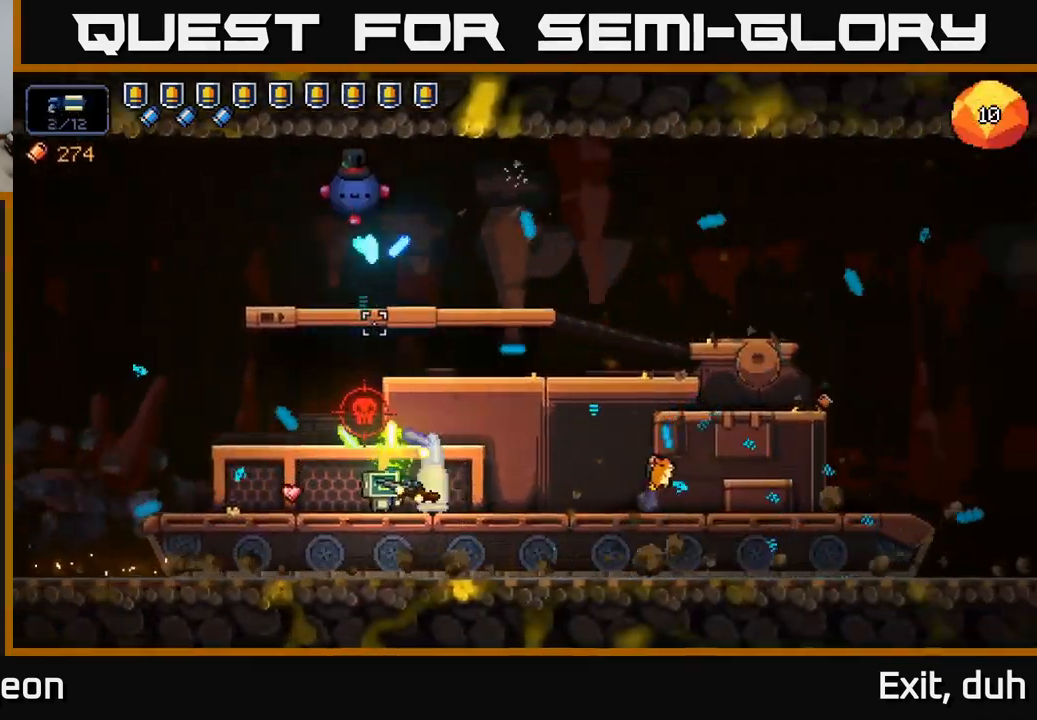
{"buttons": [], "left_stick": "left", "right_stick": "up", "events": [[200, "R2", "down"], [366, "R2", "up"], [383, "left_stick", "left"]]}
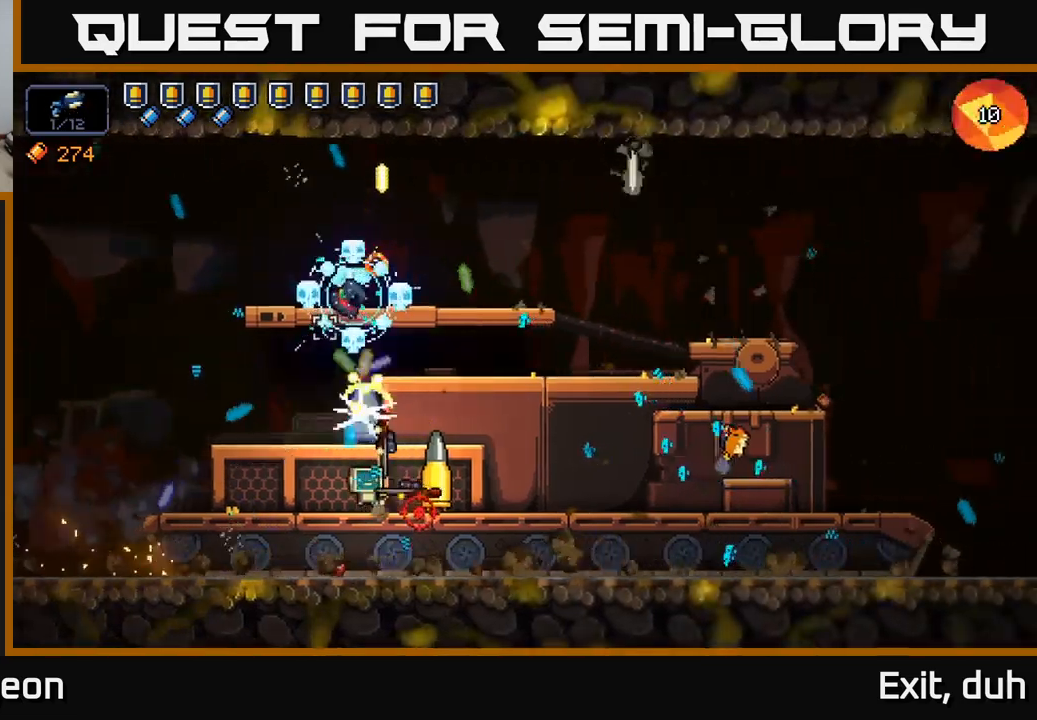
{"buttons": ["R2"], "left_stick": "left", "right_stick": "up-right", "events": [[33, "R2", "down"], [100, "left_stick", "center"], [166, "R2", "up"], [433, "left_stick", "left"], [450, "right_stick", "up-right"], [466, "R2", "down"]]}
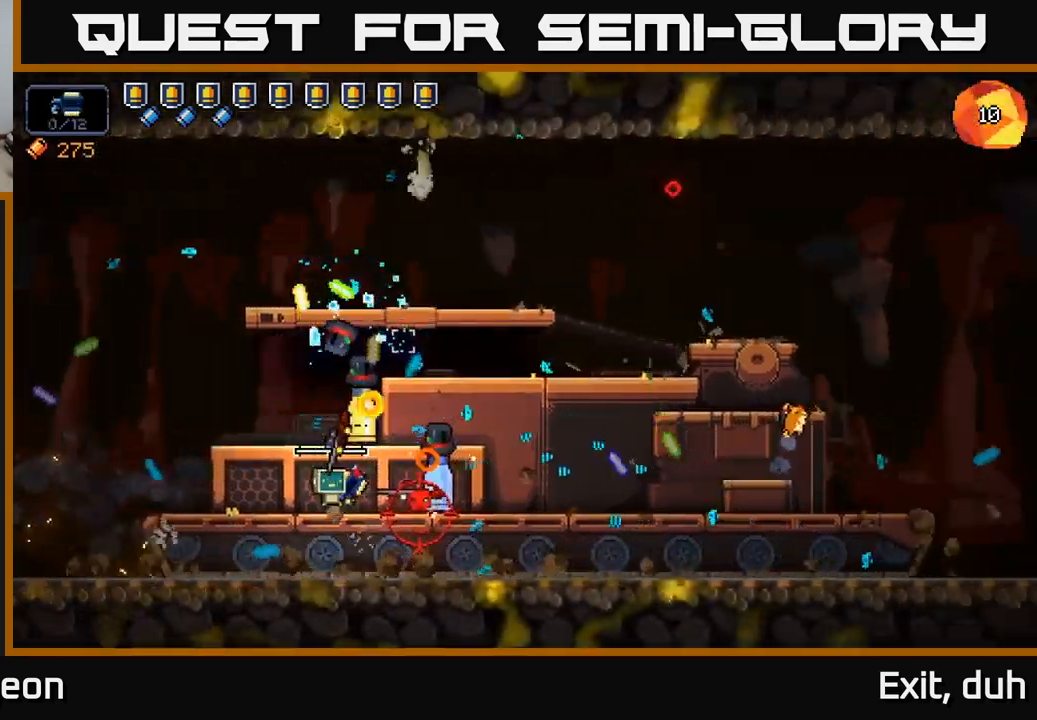
{"buttons": ["R2"], "left_stick": "right", "right_stick": "right", "events": [[83, "R2", "up"], [233, "R2", "down"], [300, "right_stick", "right"], [316, "left_stick", "center"], [466, "left_stick", "right"]]}